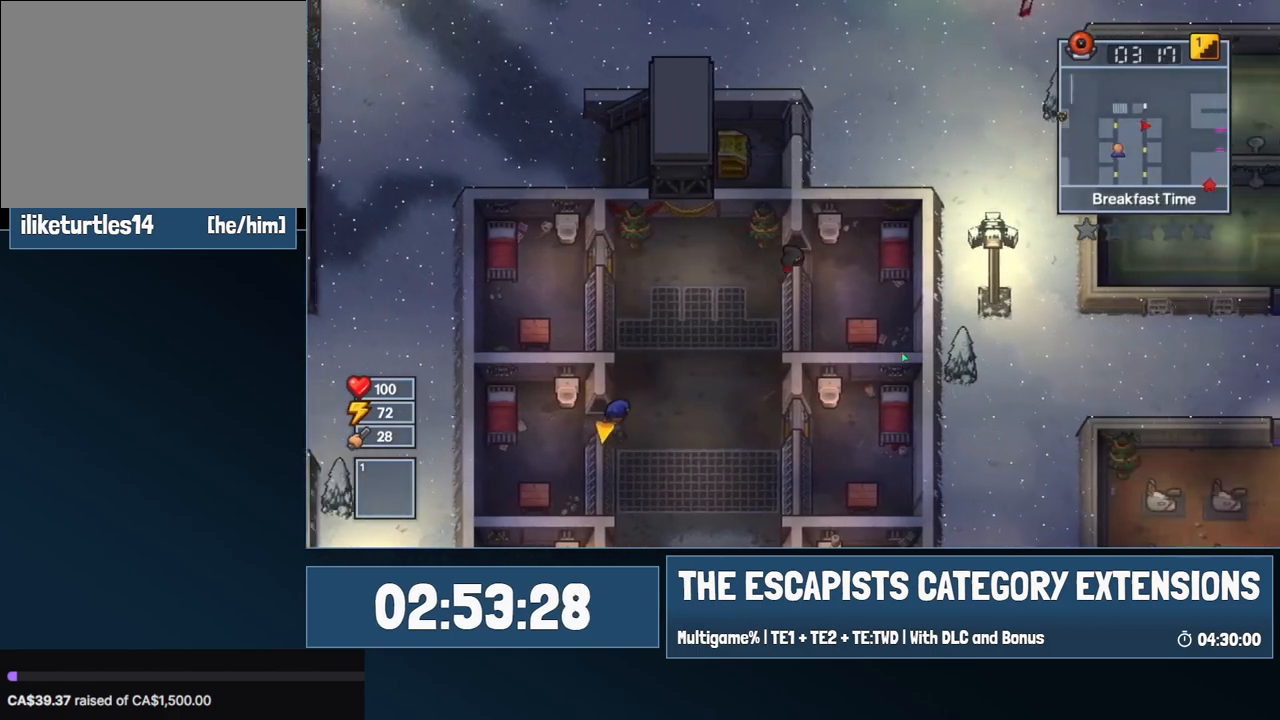
Gameplay with keyboard and mouse; each line is a JSON object with the keys and mouse buttons held at the frame after it. "events" lists presses ("down") and releases ("up") of "0", "1", "2", "3", "4", "5", "6", "7", "8", "9", "a", "alt", "backspace", "c", "ctrl", "d", "e", "equals", "escape", "f", "f1", "f2", "f3", "f4", "i", "j", "m", "minus", "o", "p", "q", "s", "shift", "space", "super", "t", "tab", "w", "mouse_left", "mouse_wheel" and "mouse_right" between this image and that frame as [ms after this image, input, new state], when the widget could be followed in between. "mouse_left", "mouse_wheel", "mouse_right" = the "left", "wheel", "right" buttons of the "mouse" list. No other keys are recorded. "wheel" means that the mouse wheel is clicked or scrolled. Mouse movement is not recorded.
{"keys": ["a"], "mouse": [], "events": [[50, "d", "up"], [50, "s", "down"], [100, "a", "down"], [150, "s", "up"]]}
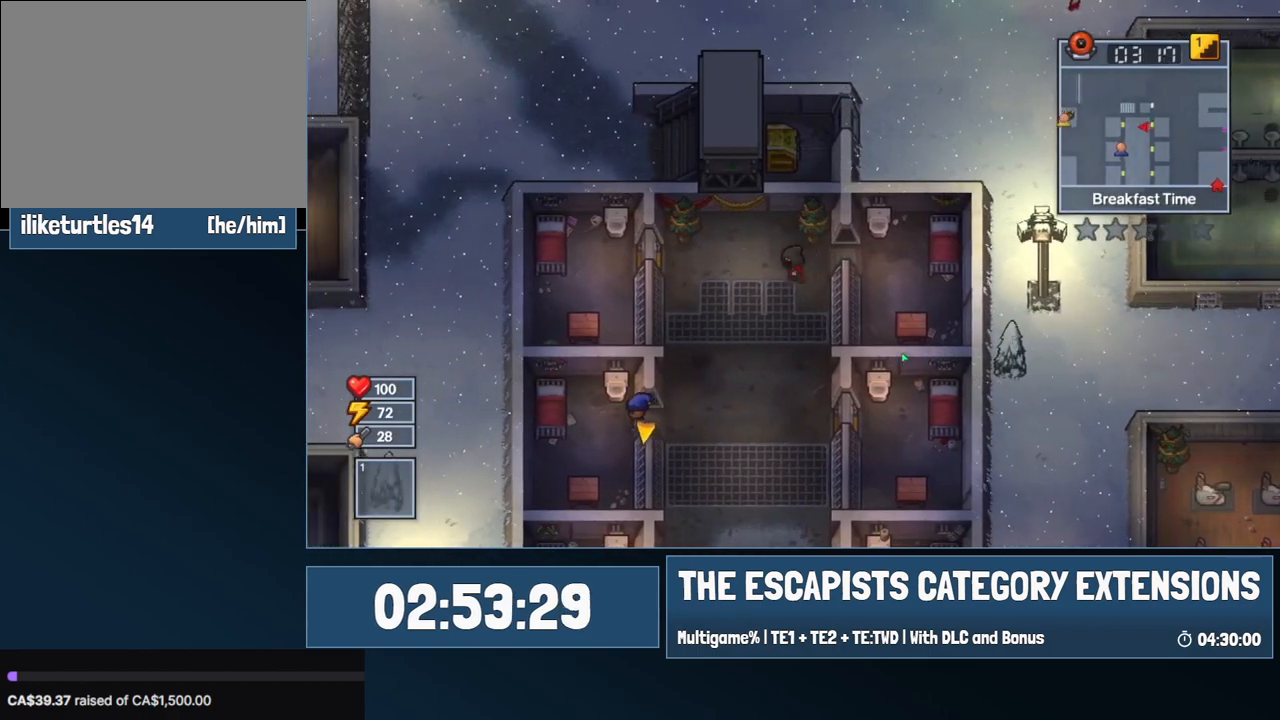
{"keys": ["a"], "mouse": [], "events": []}
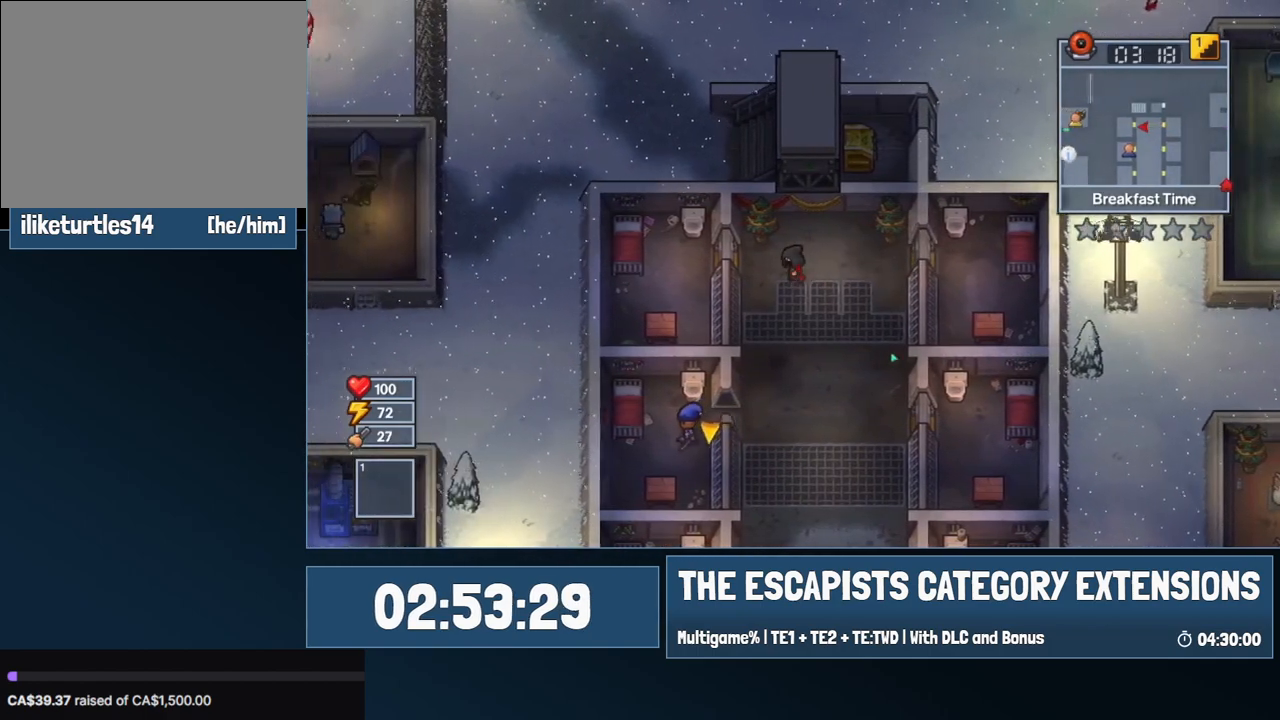
{"keys": ["a"], "mouse": [], "events": []}
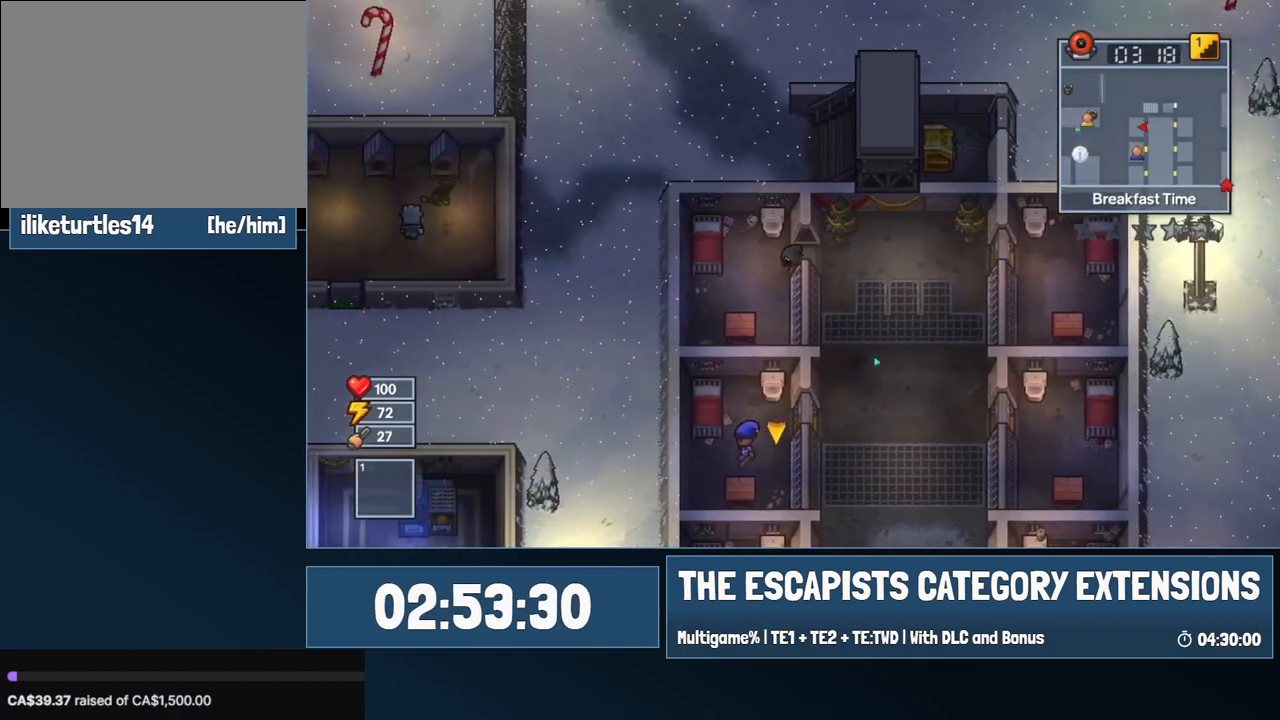
{"keys": [], "mouse": [], "events": [[50, "s", "down"], [384, "e", "down"], [434, "a", "up"], [434, "s", "up"], [484, "e", "up"]]}
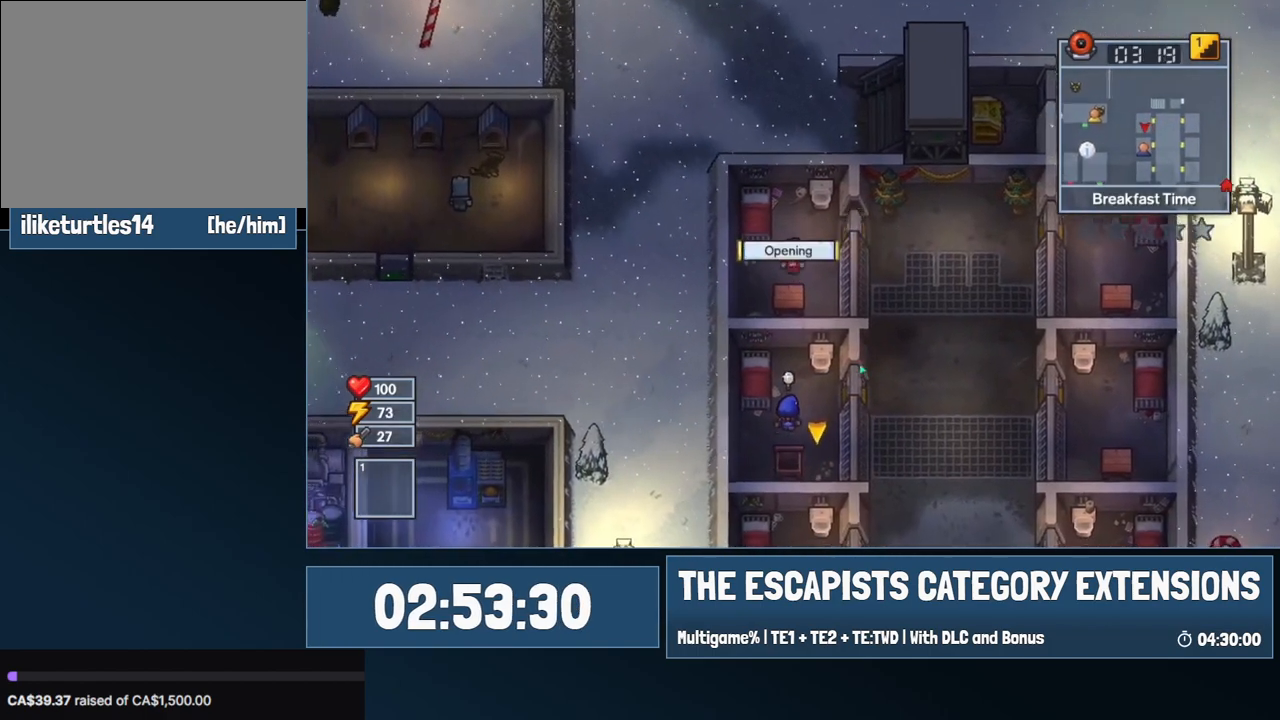
{"keys": [], "mouse": [], "events": [[34, "e", "down"], [67, "e", "up"]]}
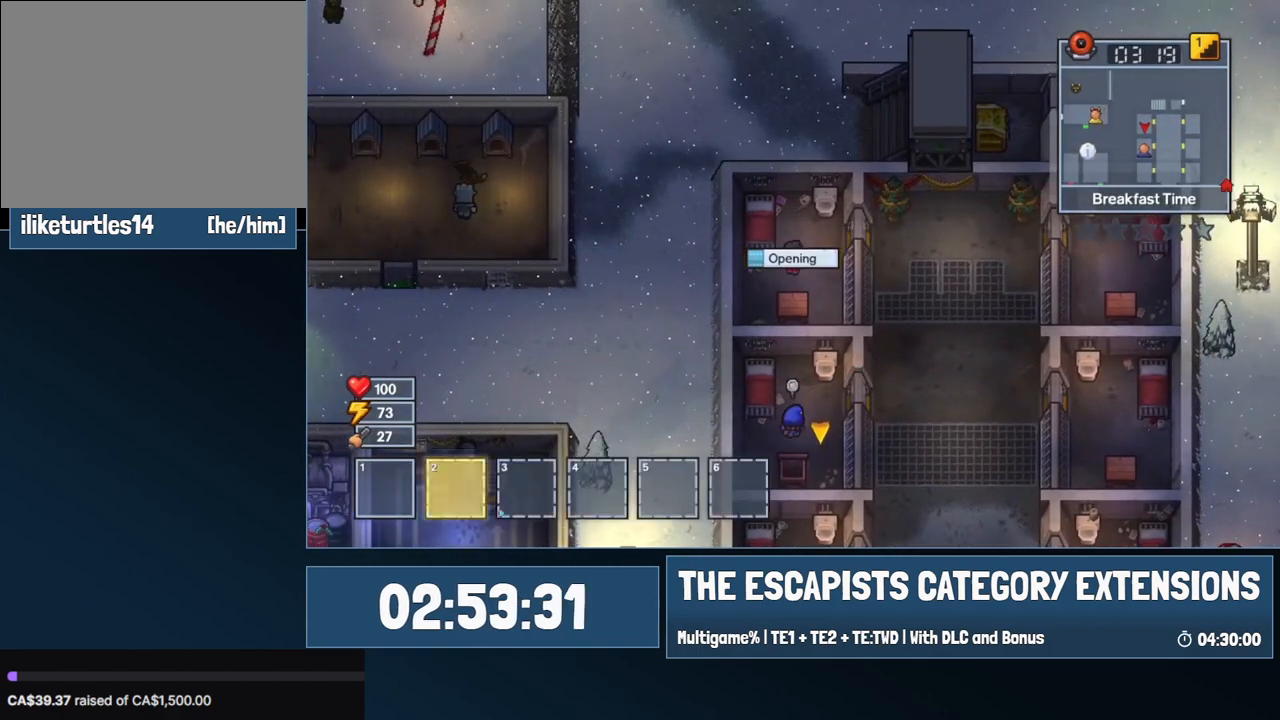
{"keys": [], "mouse": [], "events": []}
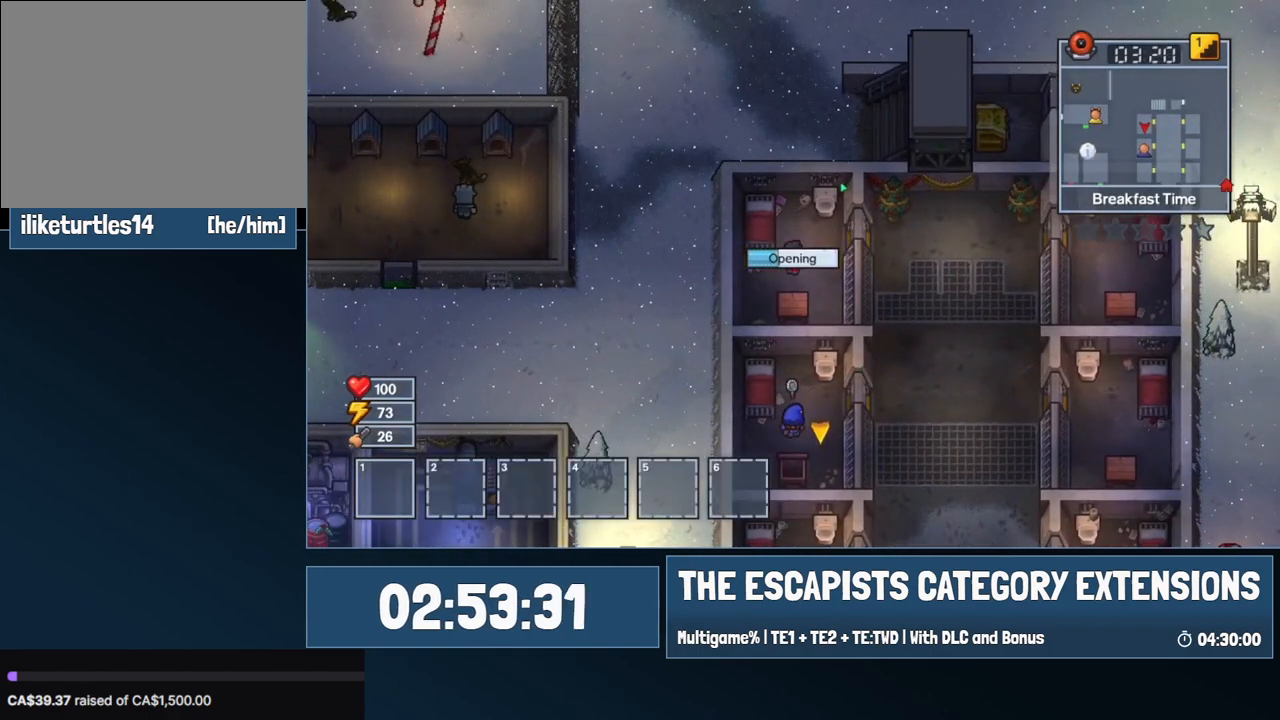
{"keys": [], "mouse": [], "events": []}
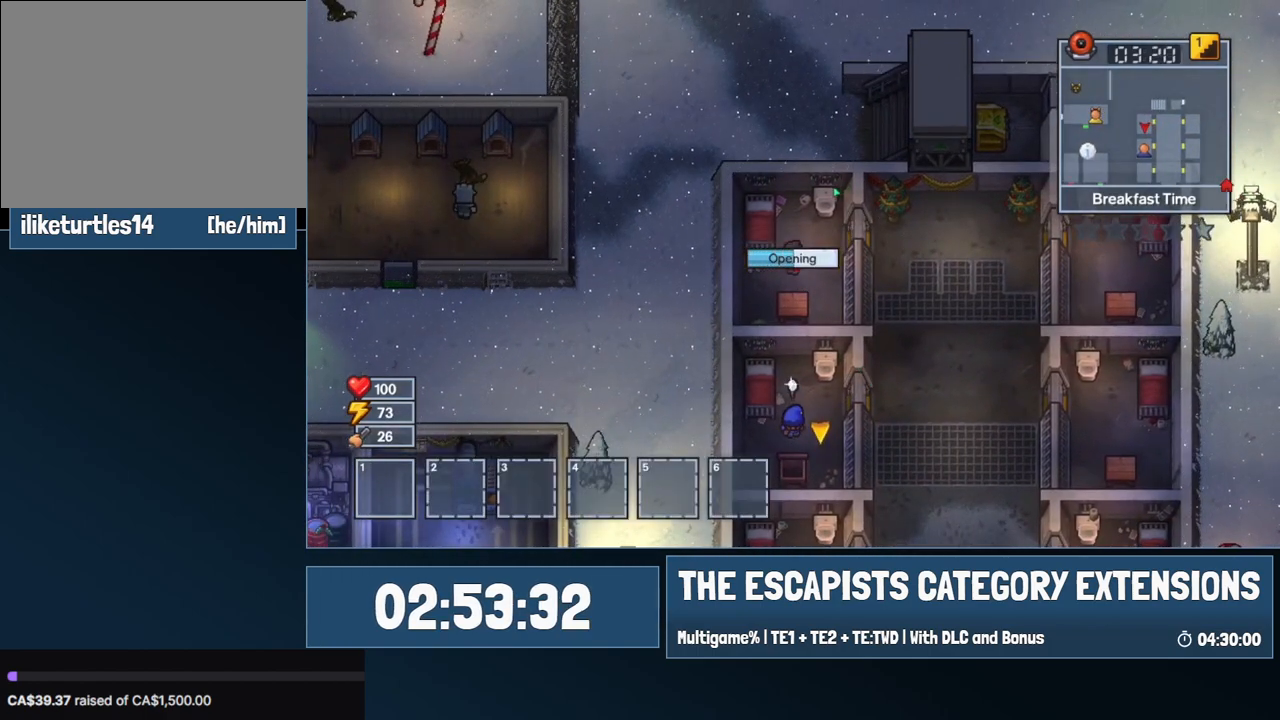
{"keys": [], "mouse": [], "events": []}
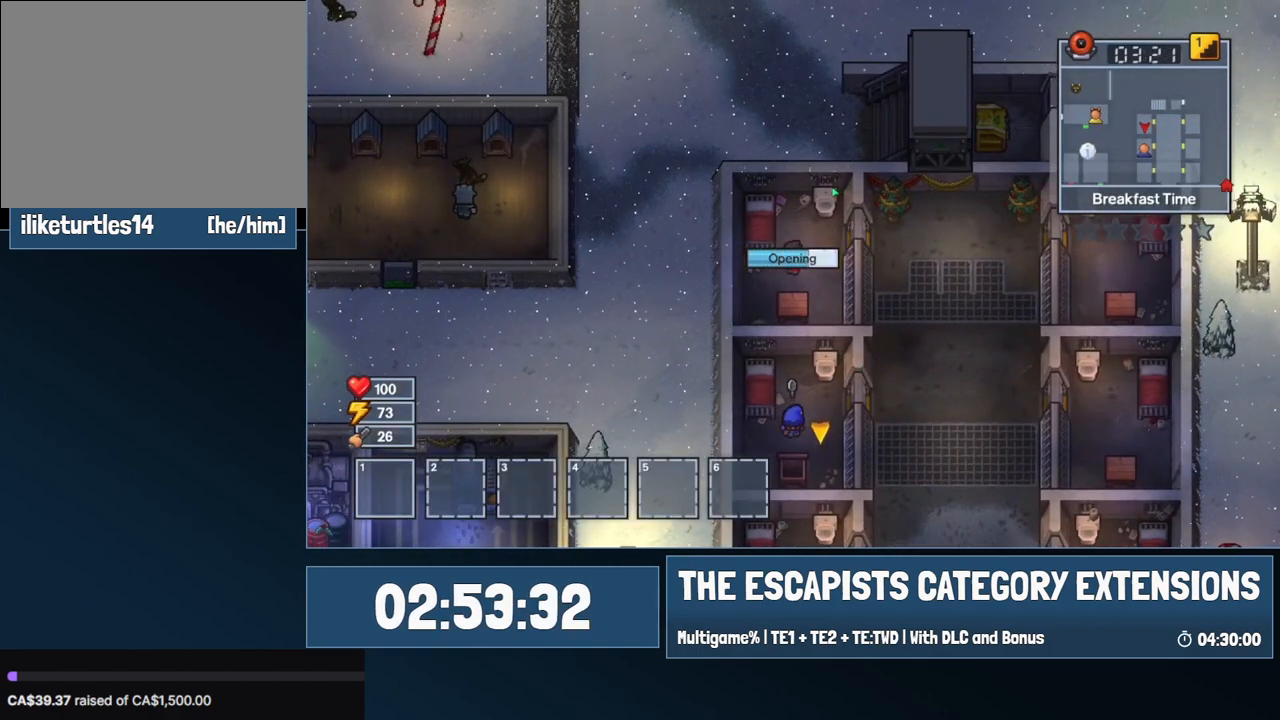
{"keys": [], "mouse": [], "events": []}
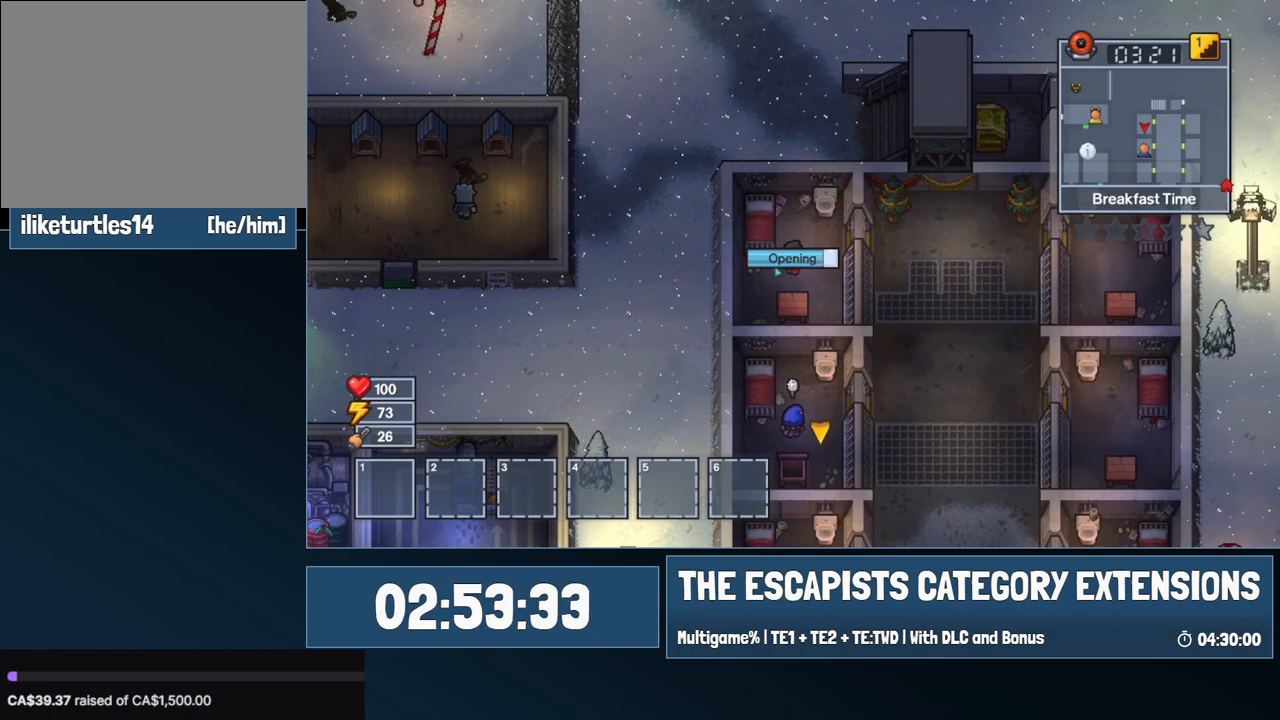
{"keys": [], "mouse": [], "events": []}
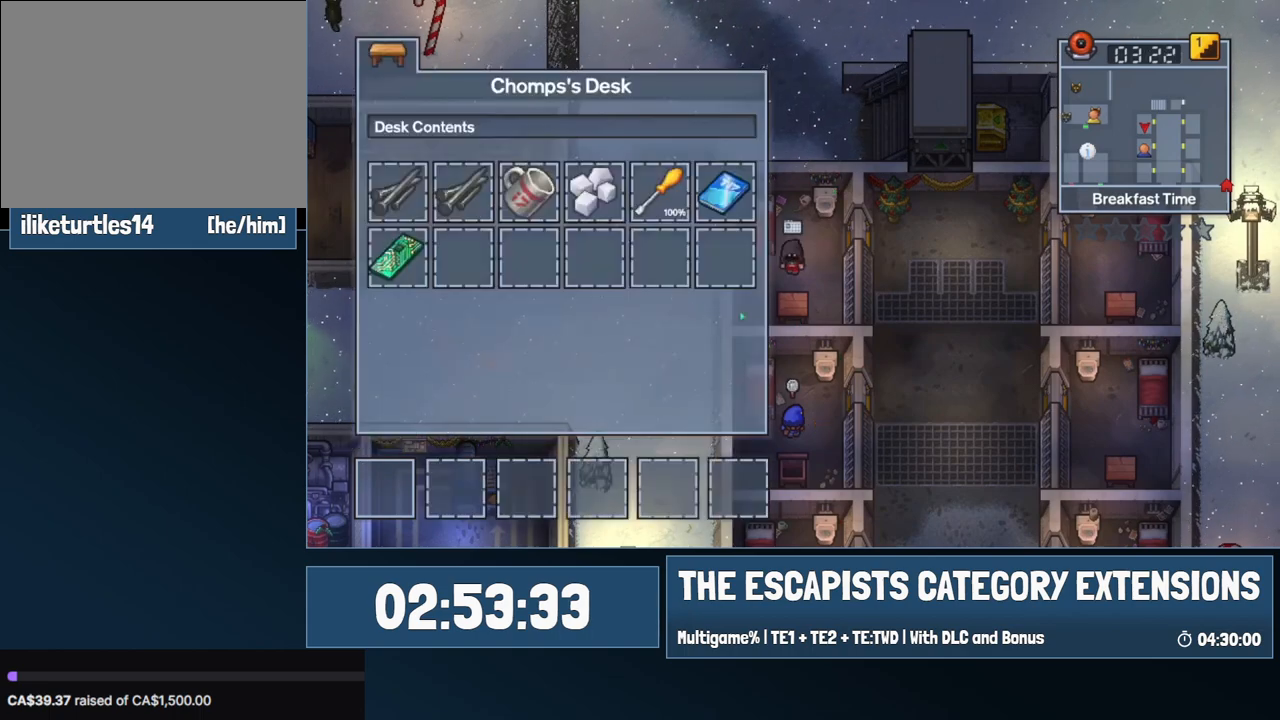
{"keys": [], "mouse": [], "events": [[350, "escape", "down"], [400, "escape", "up"]]}
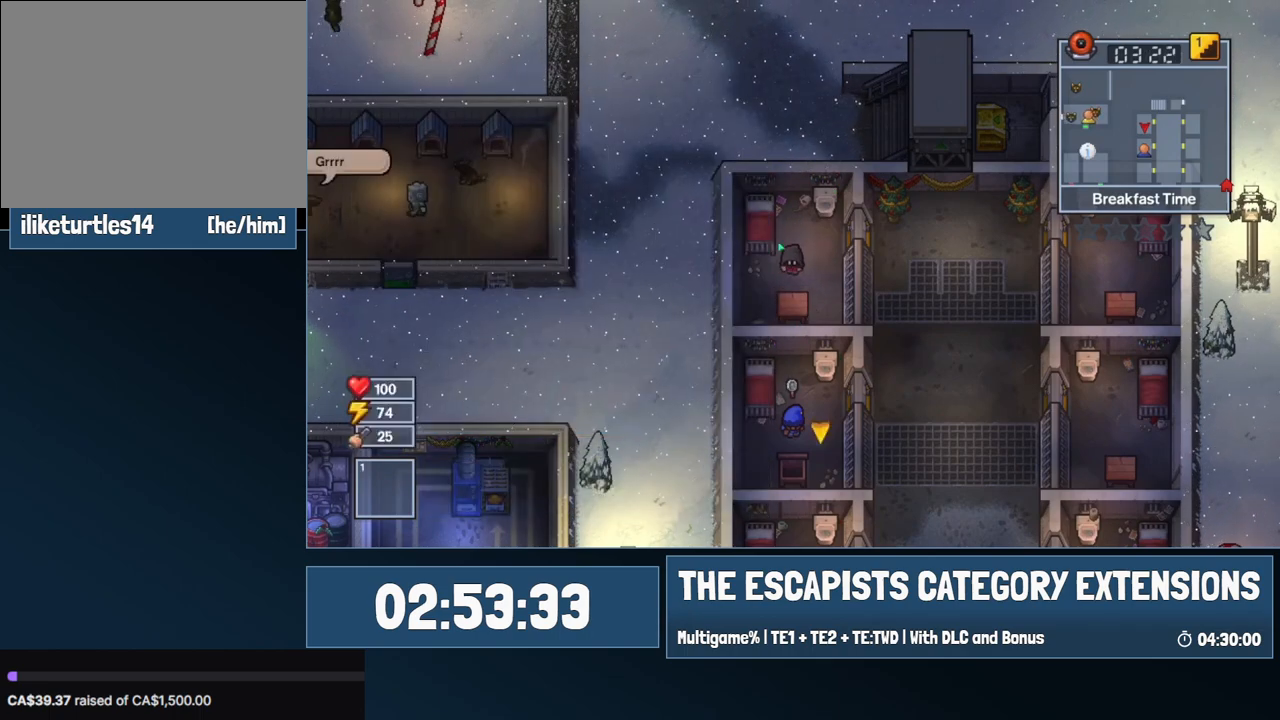
{"keys": ["d", "w"], "mouse": [], "events": [[50, "d", "down"], [184, "w", "down"]]}
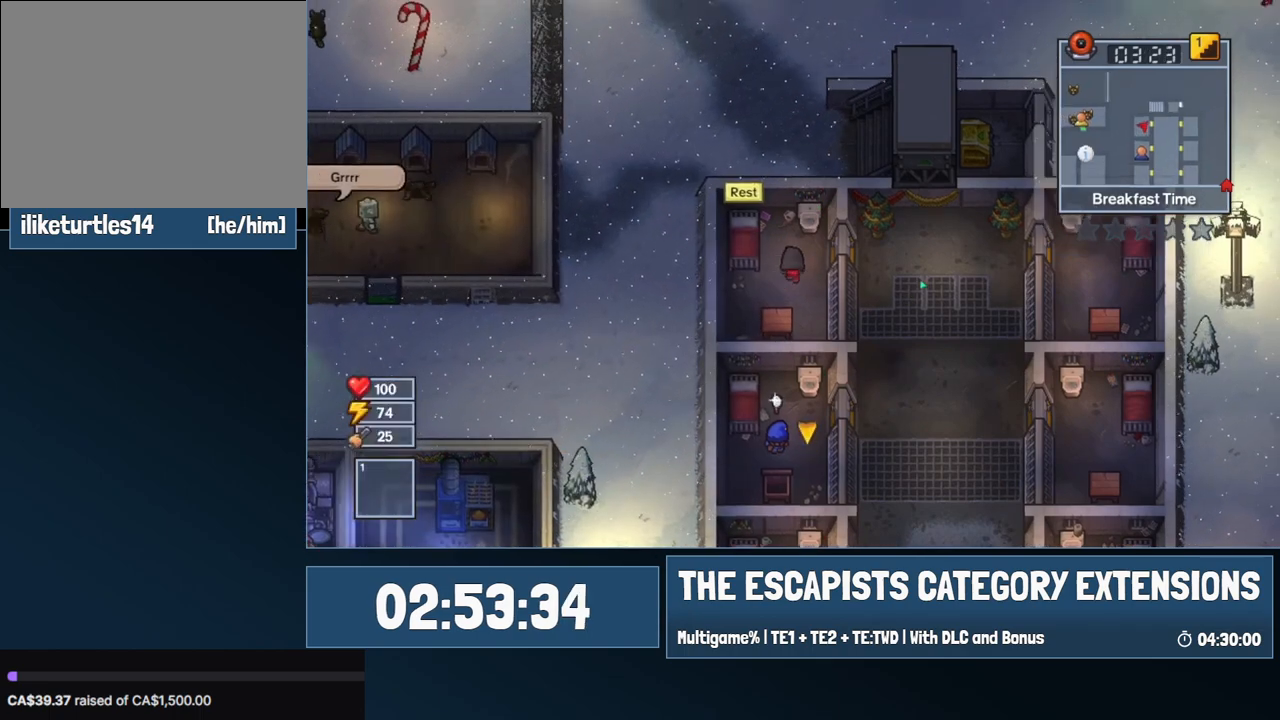
{"keys": ["d", "w"], "mouse": ["left"], "events": [[17, "mouse_left", "down"], [100, "w", "up"], [484, "w", "down"]]}
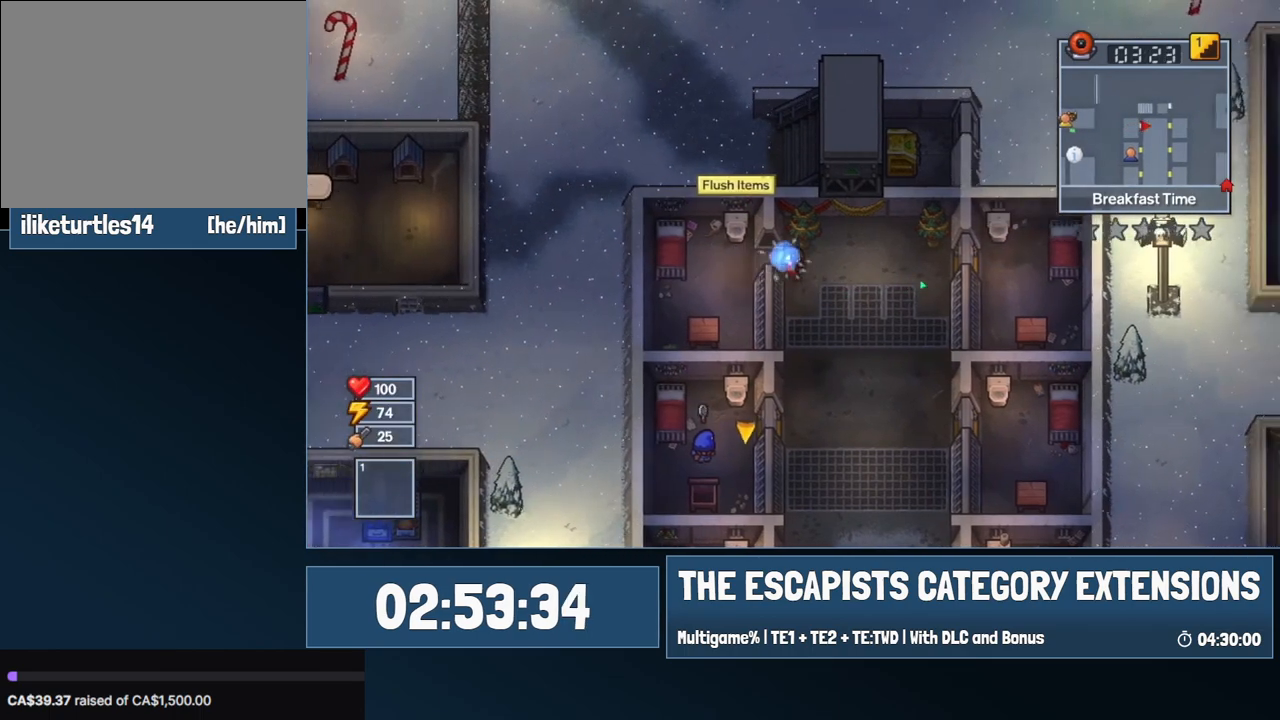
{"keys": ["d"], "mouse": ["left"], "events": [[67, "w", "up"]]}
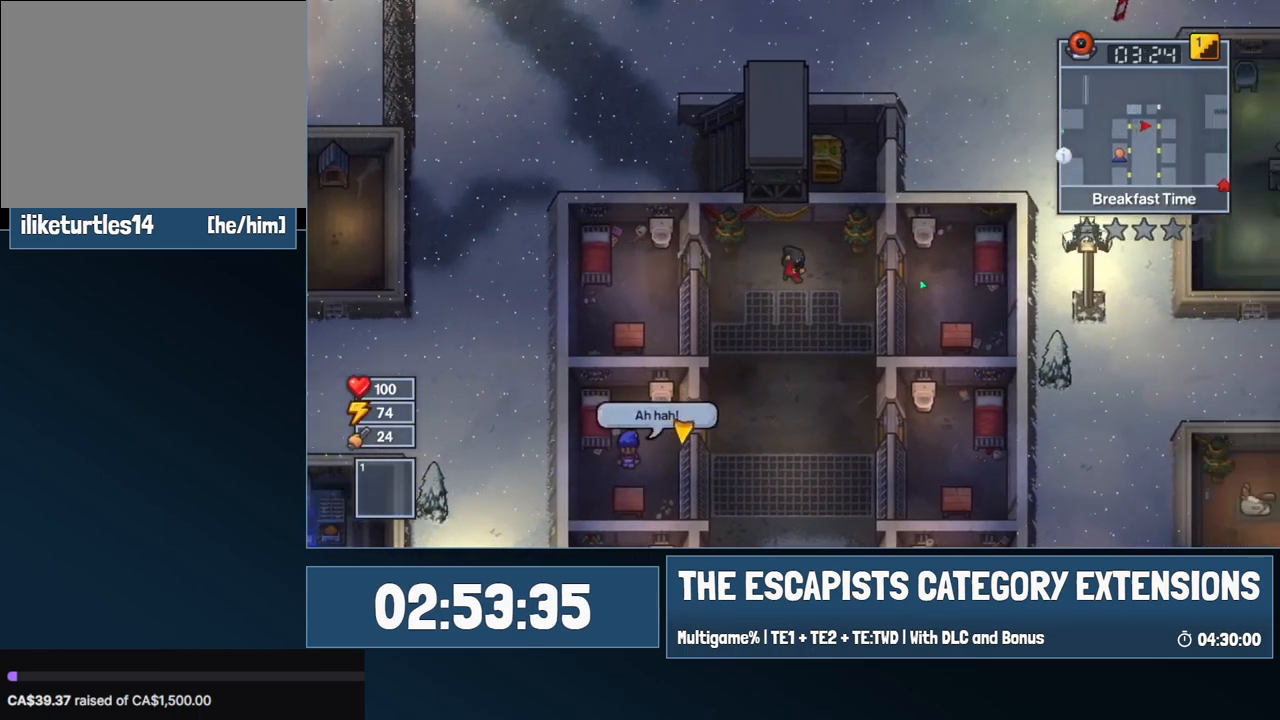
{"keys": ["d"], "mouse": ["left"], "events": []}
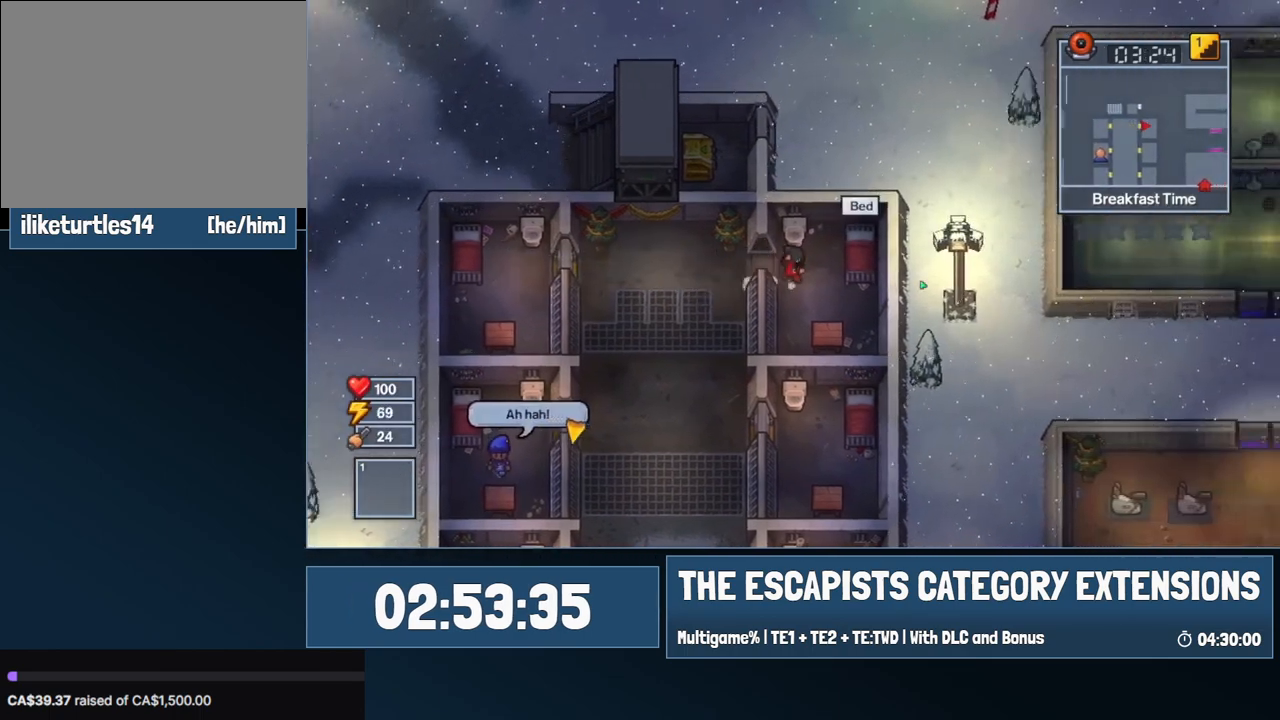
{"keys": ["s"], "mouse": [], "events": [[17, "c", "down"], [100, "c", "up"], [150, "c", "down"], [200, "c", "up"], [250, "s", "down"], [300, "mouse_left", "up"], [384, "d", "up"]]}
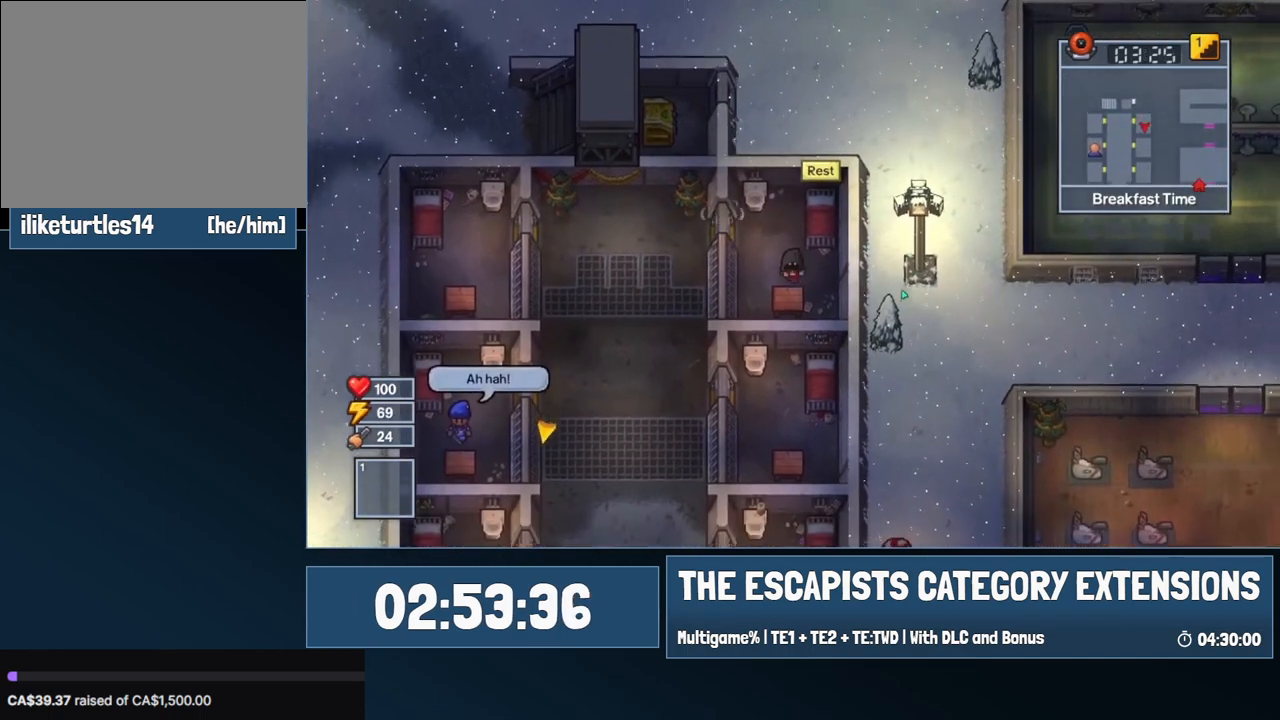
{"keys": [], "mouse": [], "events": [[117, "e", "down"], [217, "e", "up"], [217, "s", "up"], [317, "e", "down"], [350, "e", "up"]]}
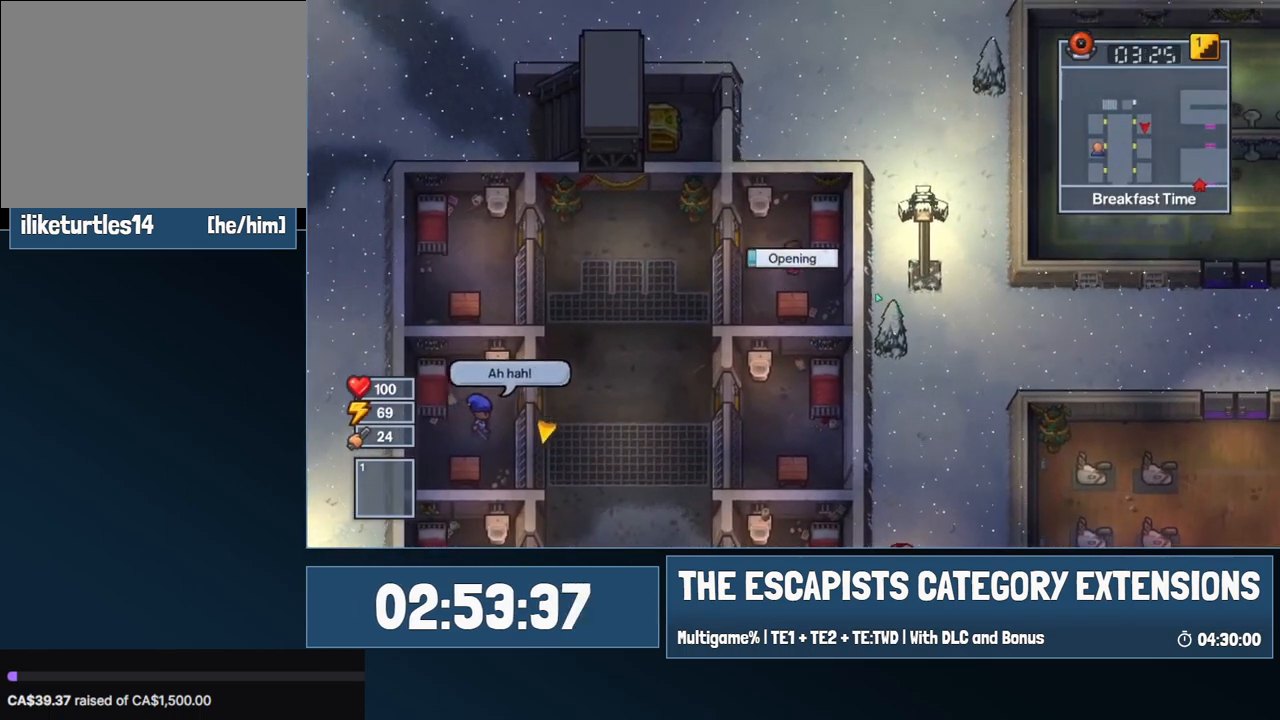
{"keys": [], "mouse": [], "events": []}
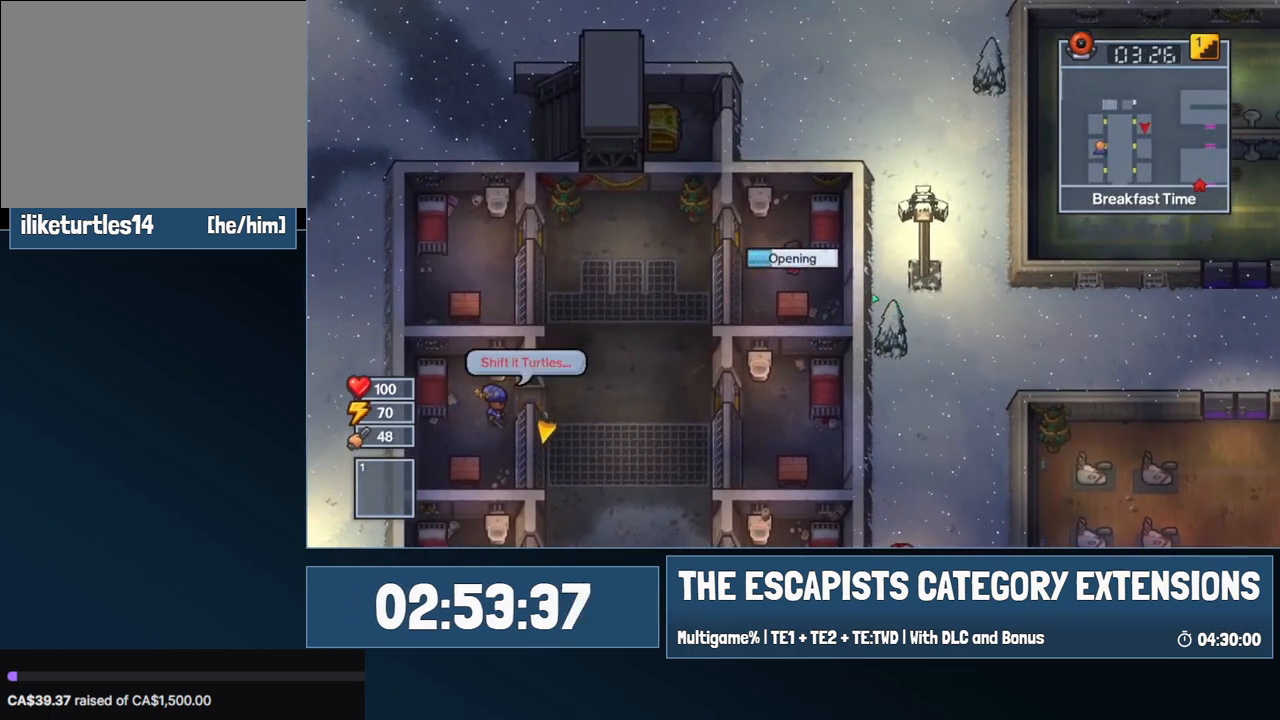
{"keys": [], "mouse": [], "events": []}
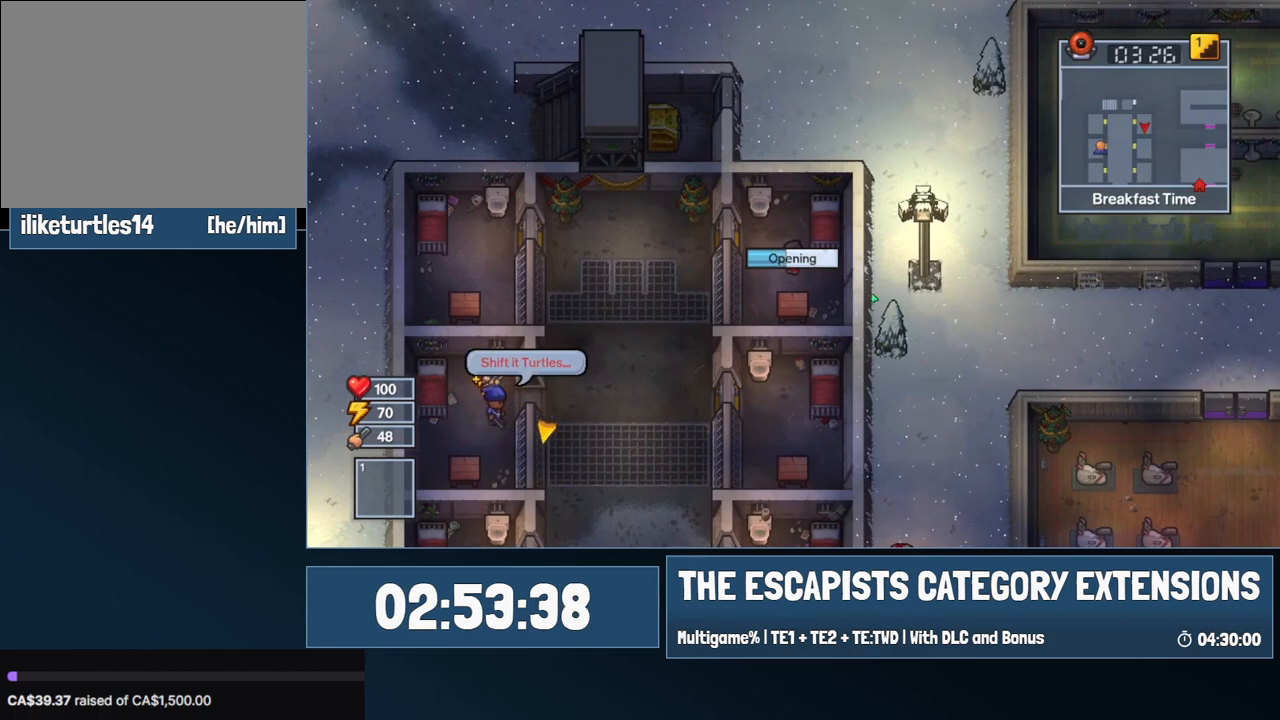
{"keys": [], "mouse": [], "events": []}
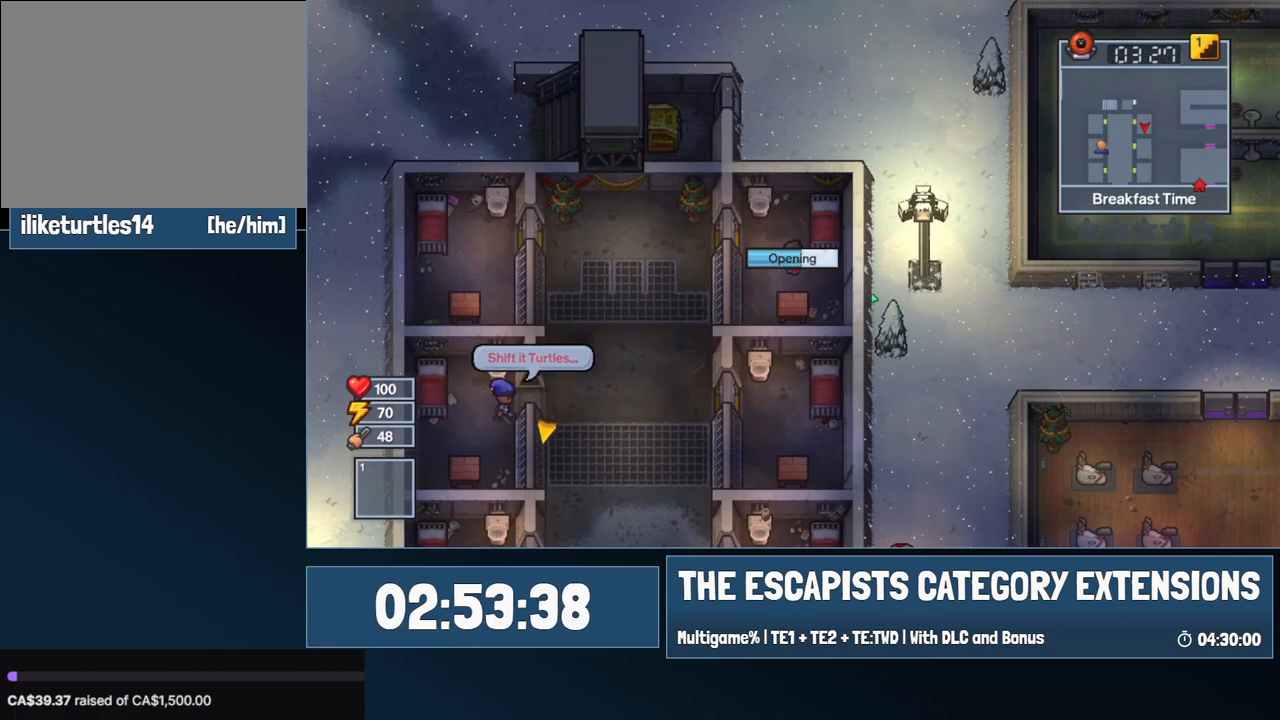
{"keys": [], "mouse": [], "events": []}
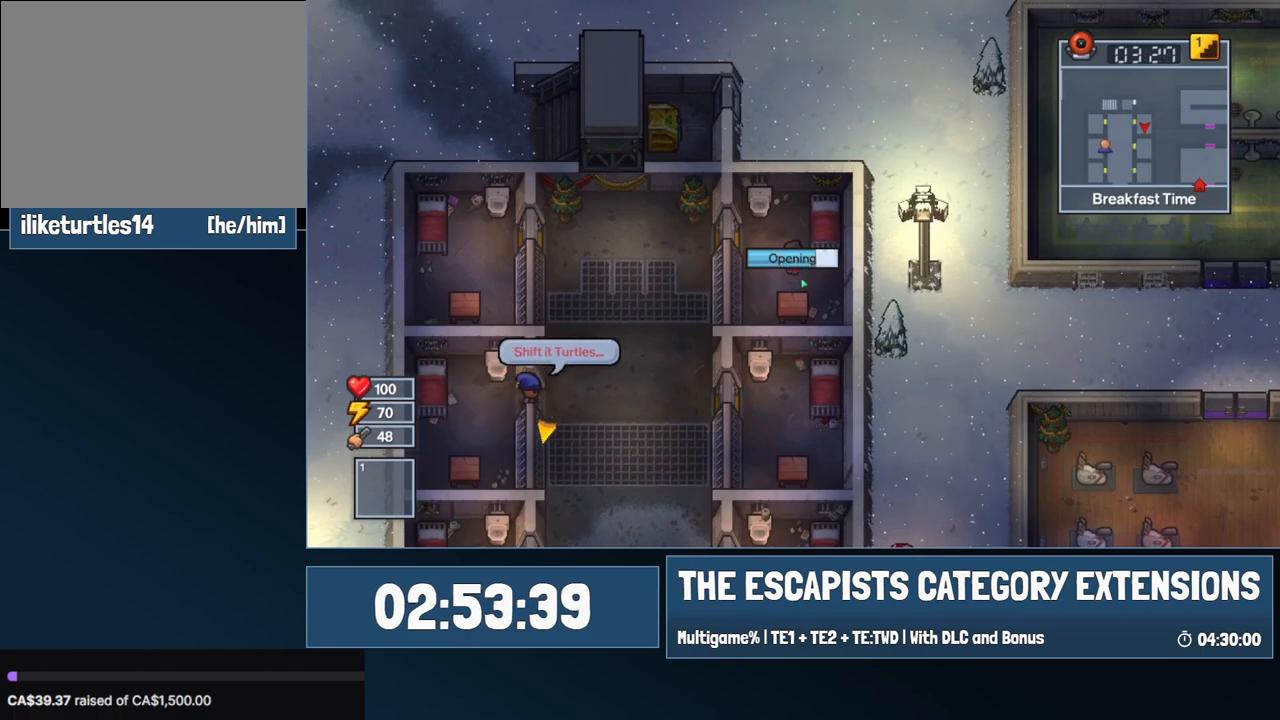
{"keys": [], "mouse": [], "events": []}
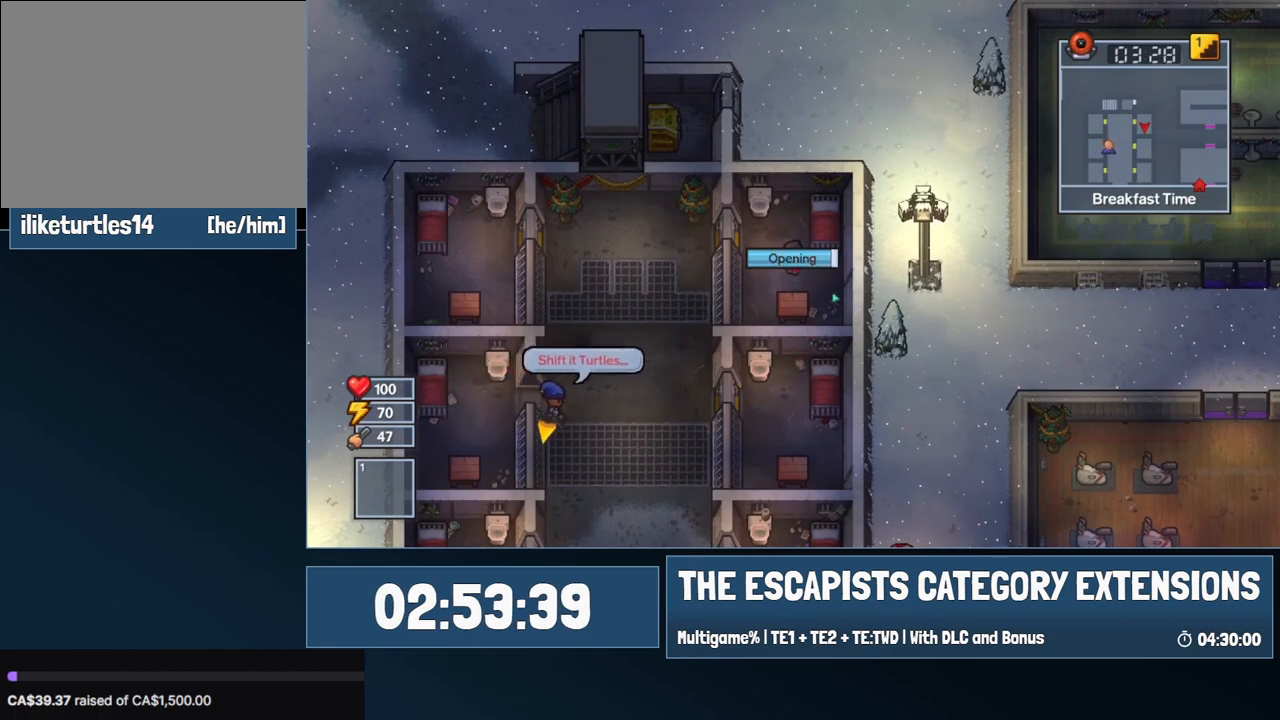
{"keys": [], "mouse": [], "events": []}
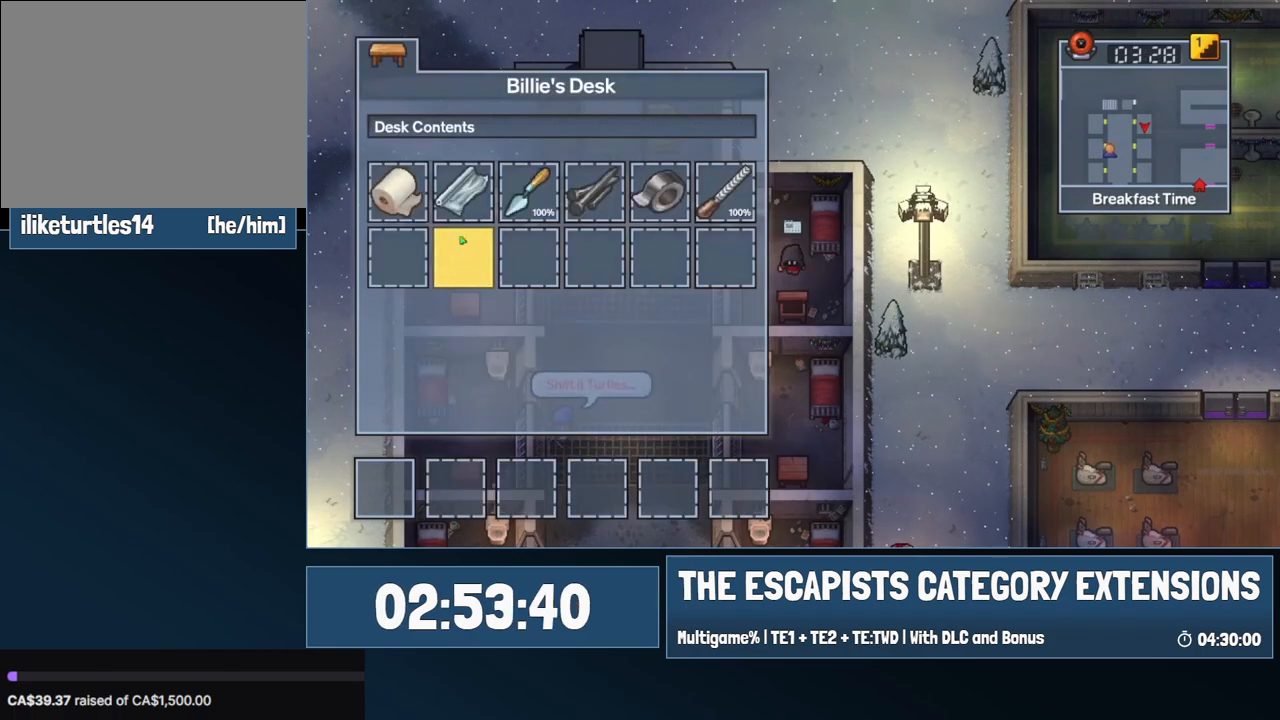
{"keys": [], "mouse": [], "events": []}
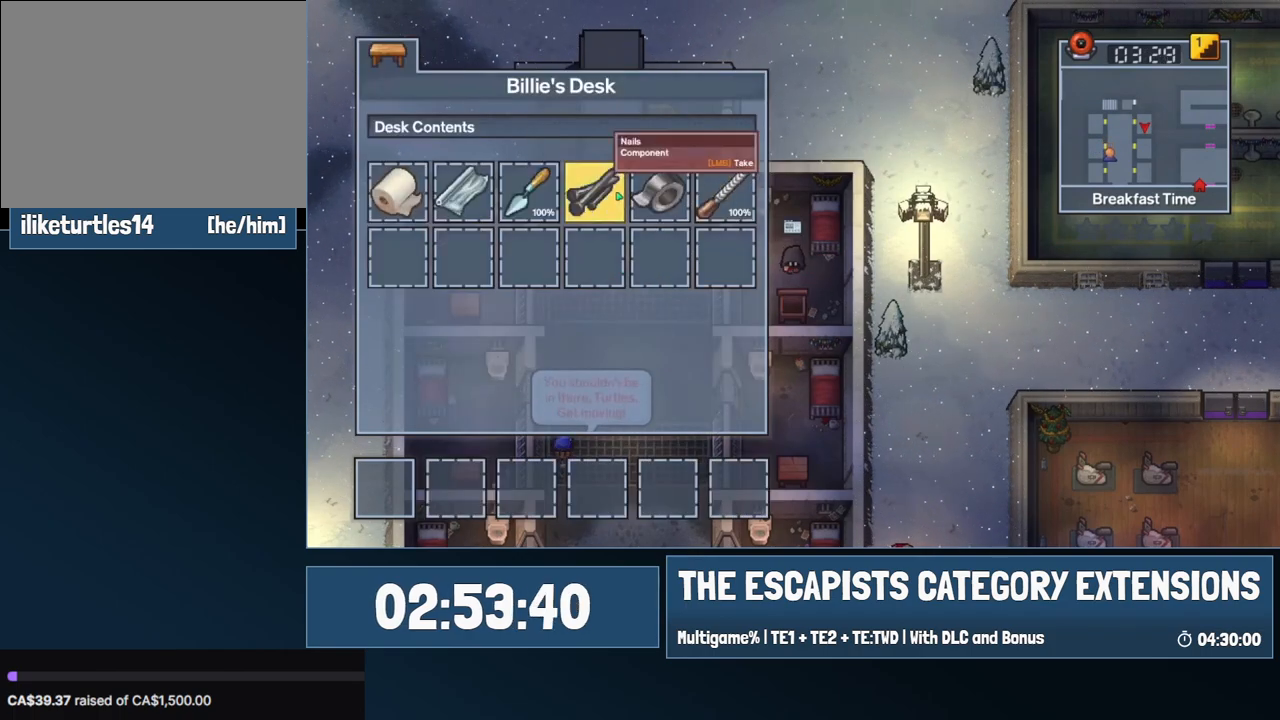
{"keys": ["a"], "mouse": [], "events": [[50, "escape", "down"], [200, "escape", "up"], [484, "a", "down"]]}
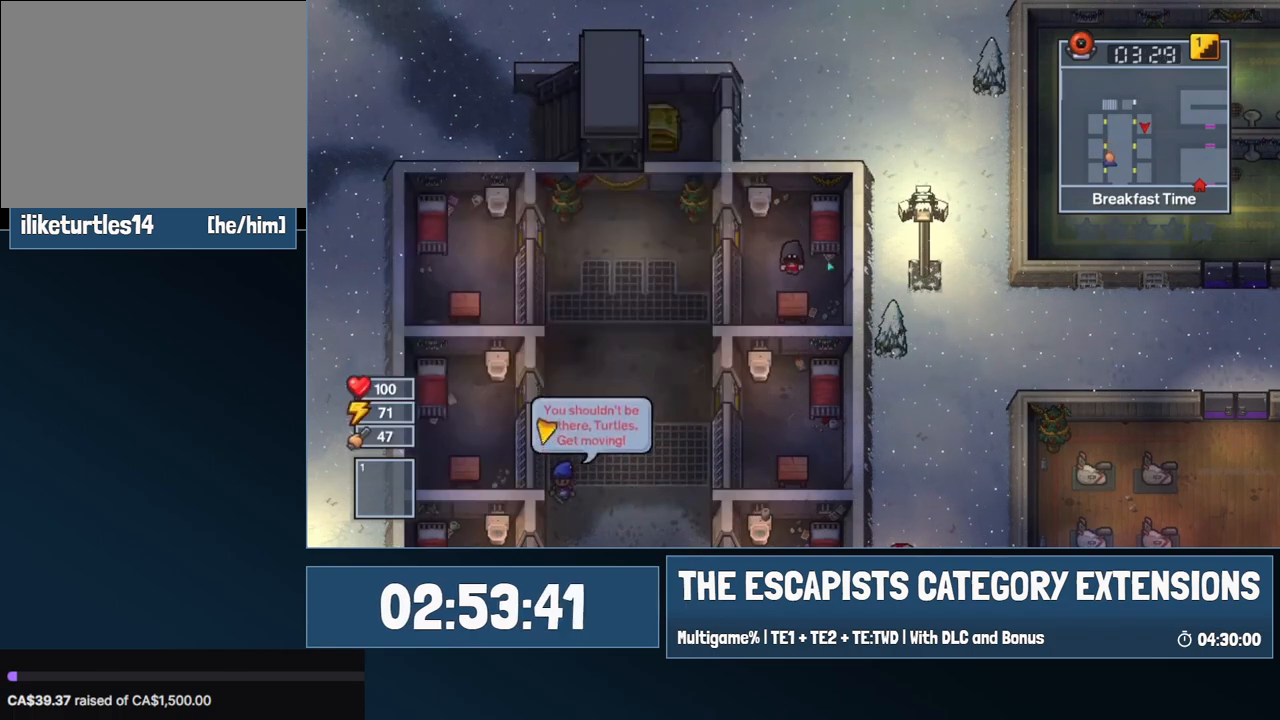
{"keys": ["a"], "mouse": [], "events": [[117, "w", "down"], [500, "w", "up"]]}
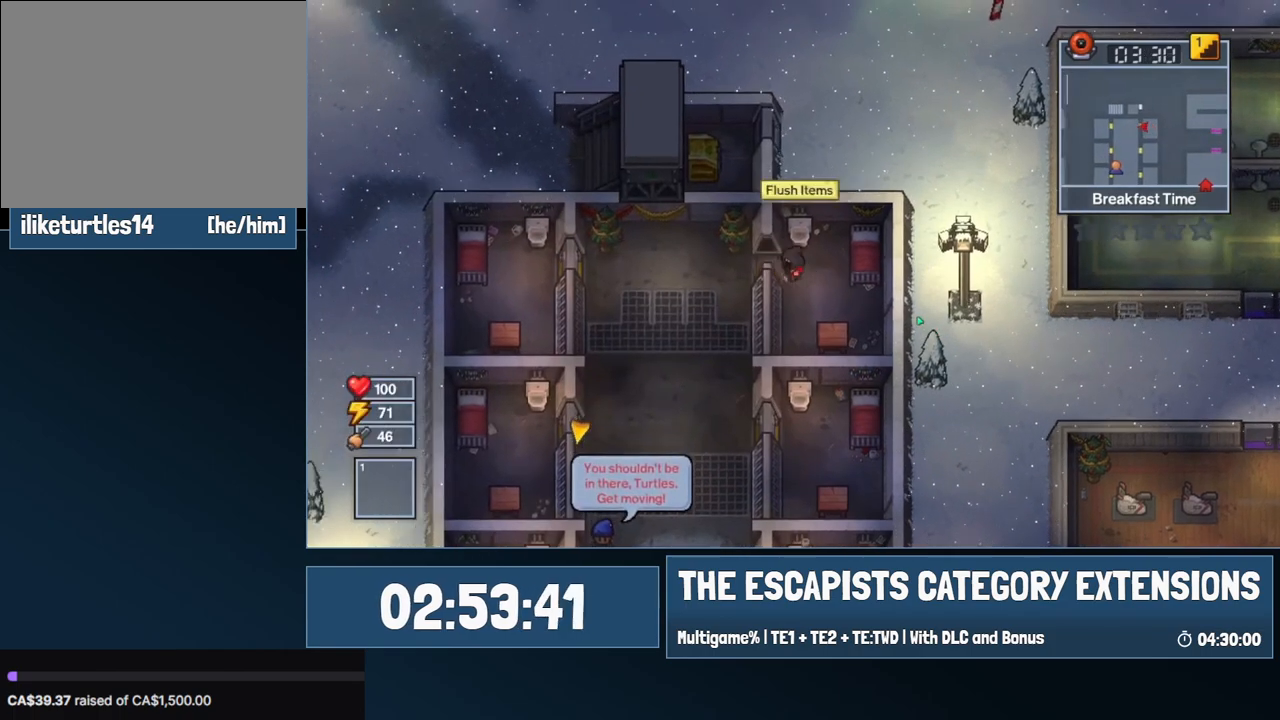
{"keys": ["s"], "mouse": [], "events": [[284, "s", "down"], [417, "a", "up"]]}
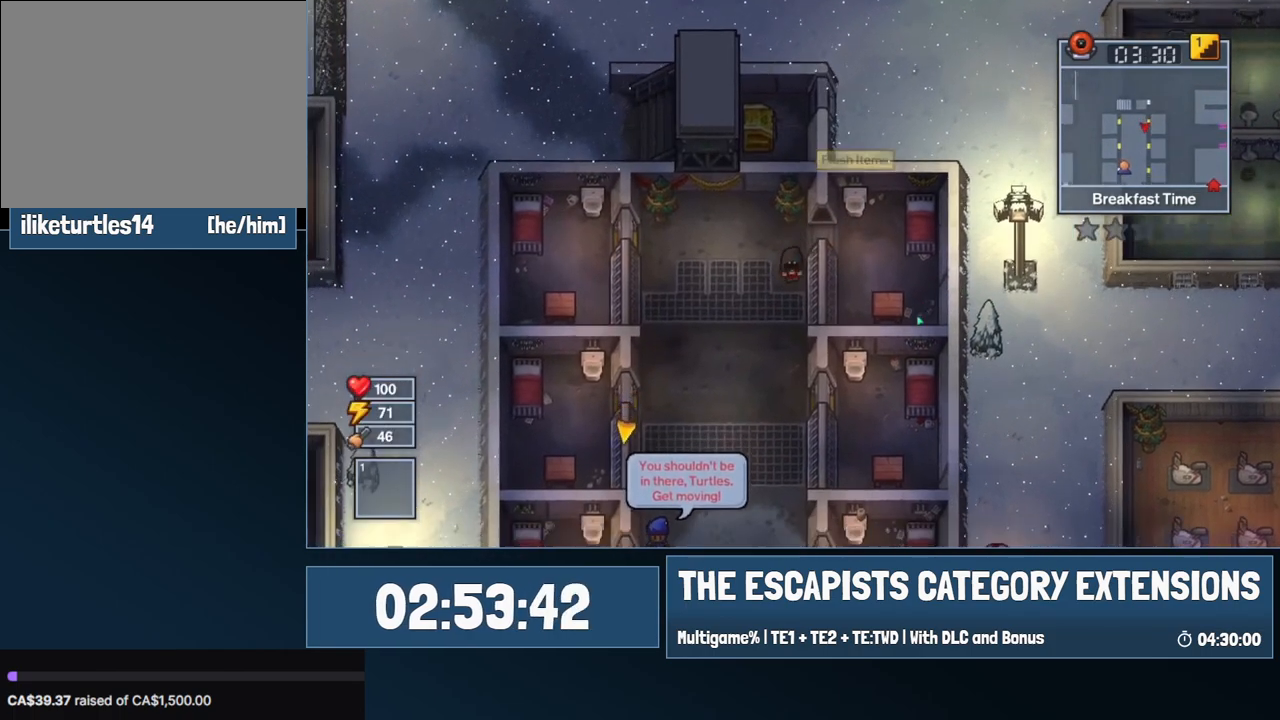
{"keys": ["s"], "mouse": [], "events": []}
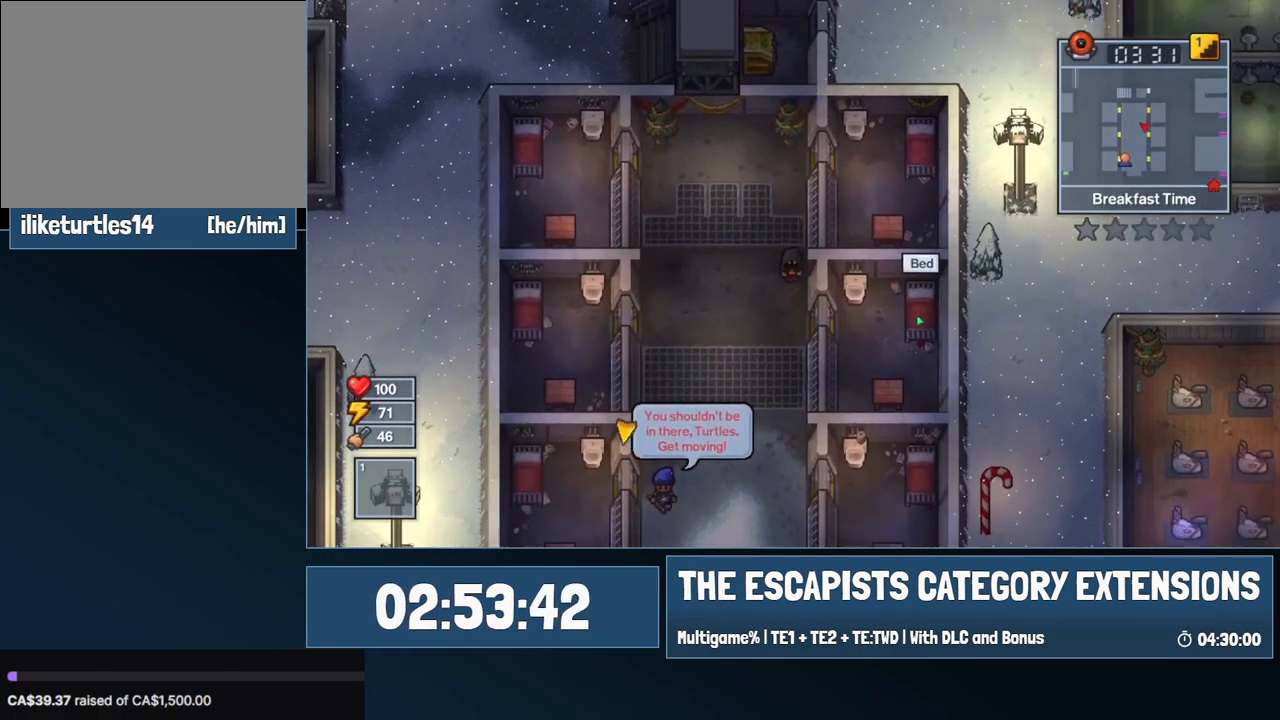
{"keys": ["d"], "mouse": [], "events": [[267, "d", "down"], [450, "s", "up"]]}